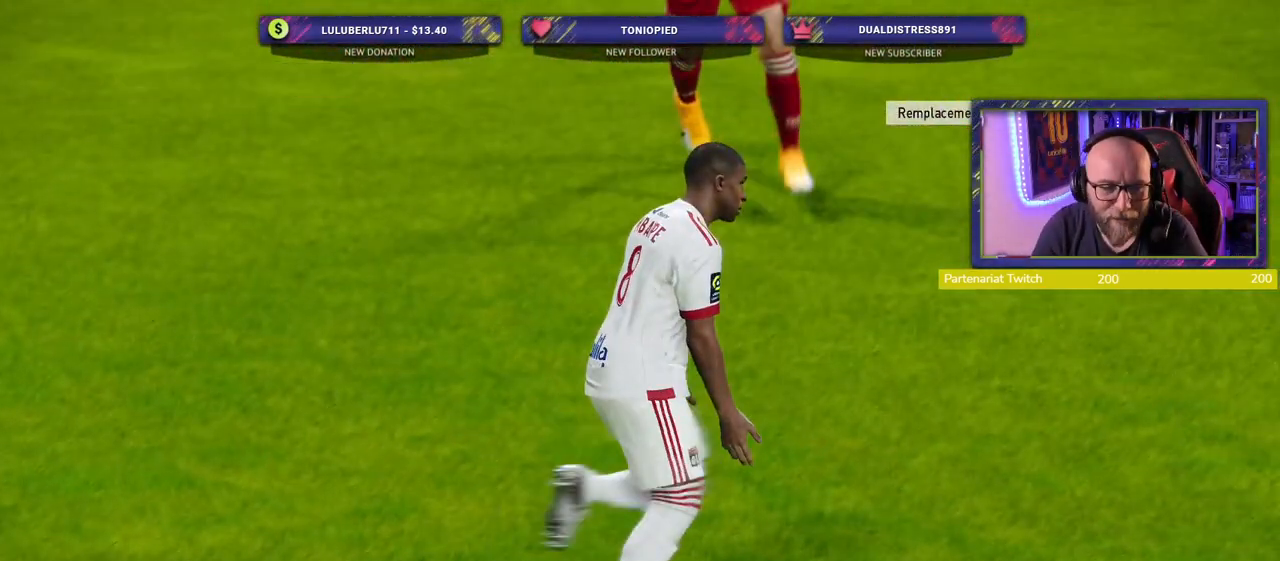
Gameplay with a controller (PlayStation layout); each line is a JSON object with the inputs held at the frame after it. "events" lists button and stick changes between this image and that frame as [ms after this image, input, new state], when the widget could be followed in between.
{"buttons": [], "left_stick": "center", "right_stick": "center", "events": []}
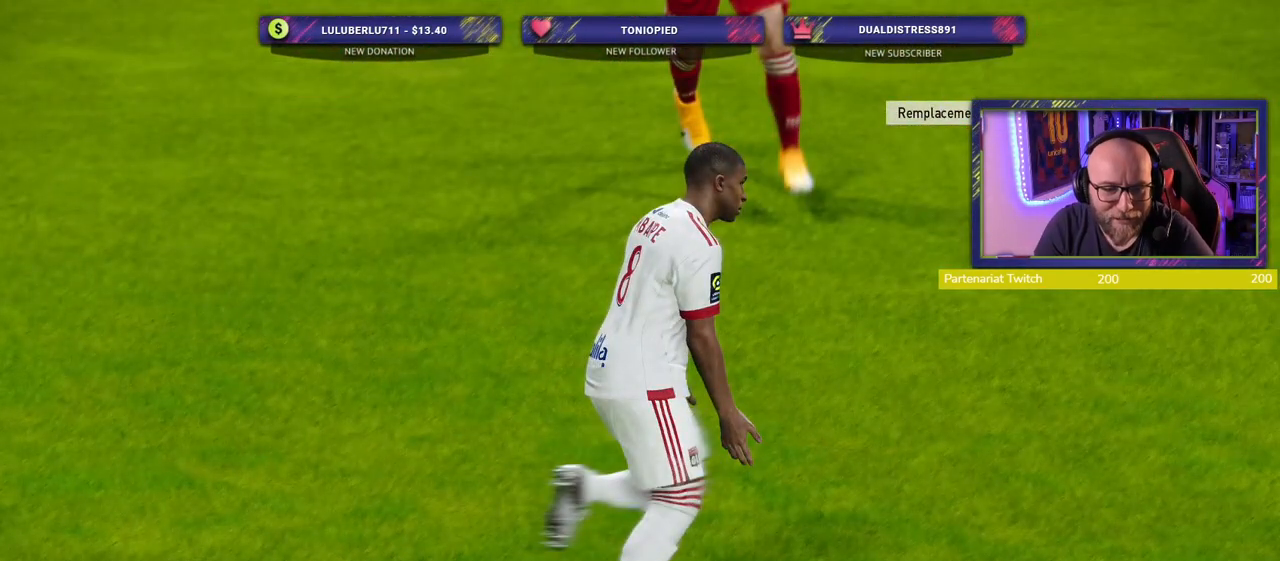
{"buttons": [], "left_stick": "center", "right_stick": "center", "events": []}
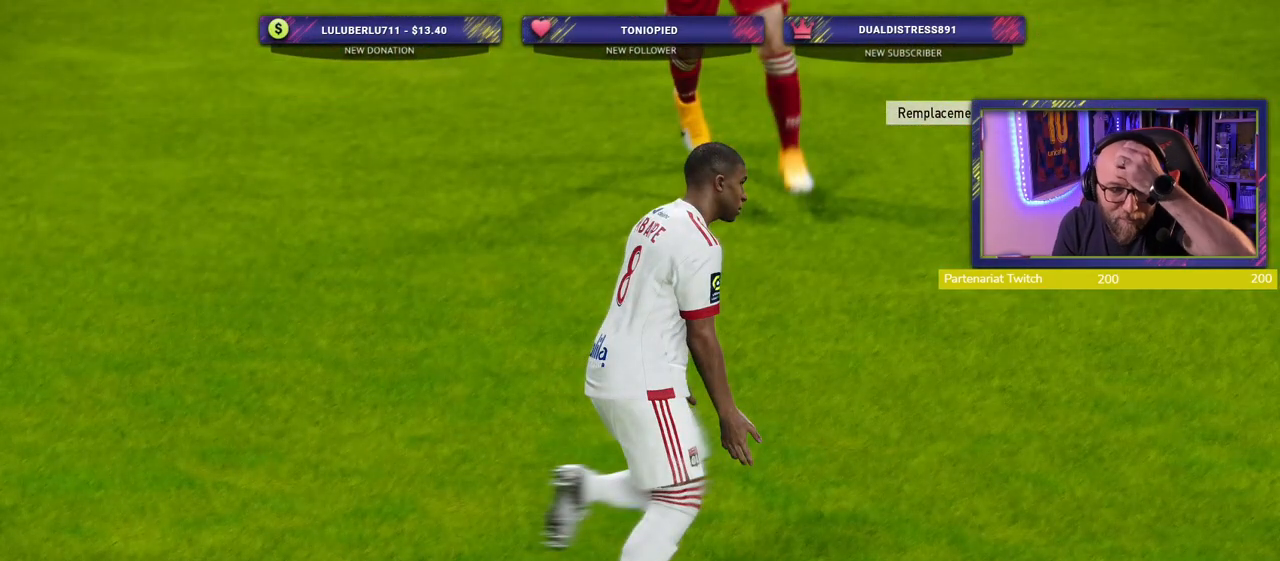
{"buttons": [], "left_stick": "center", "right_stick": "center", "events": []}
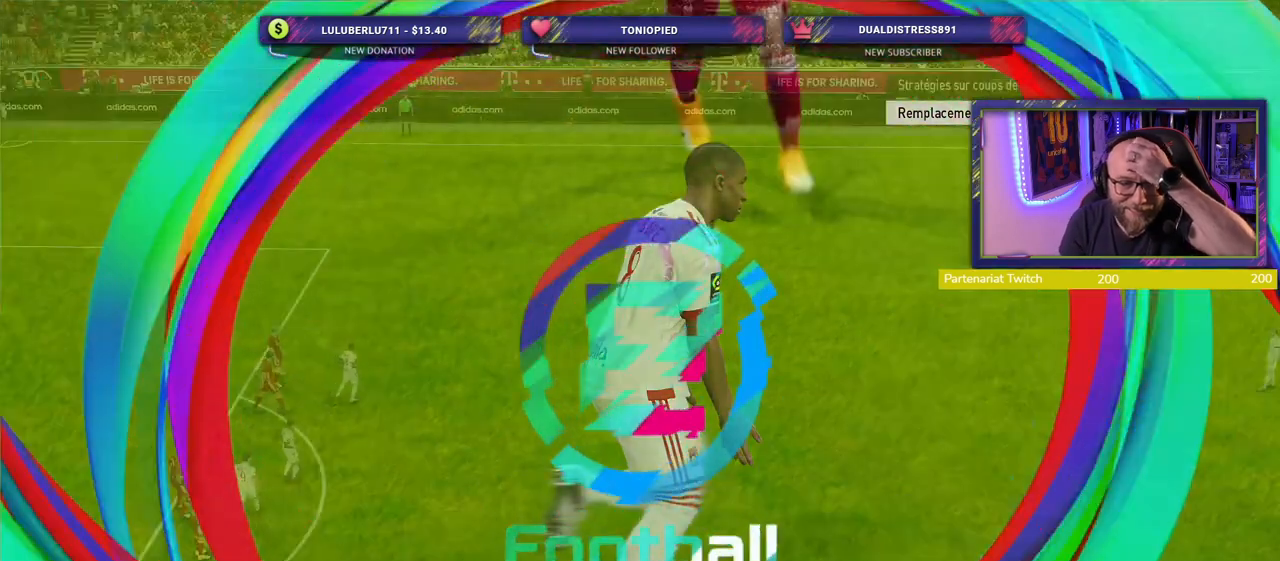
{"buttons": [], "left_stick": "center", "right_stick": "center", "events": []}
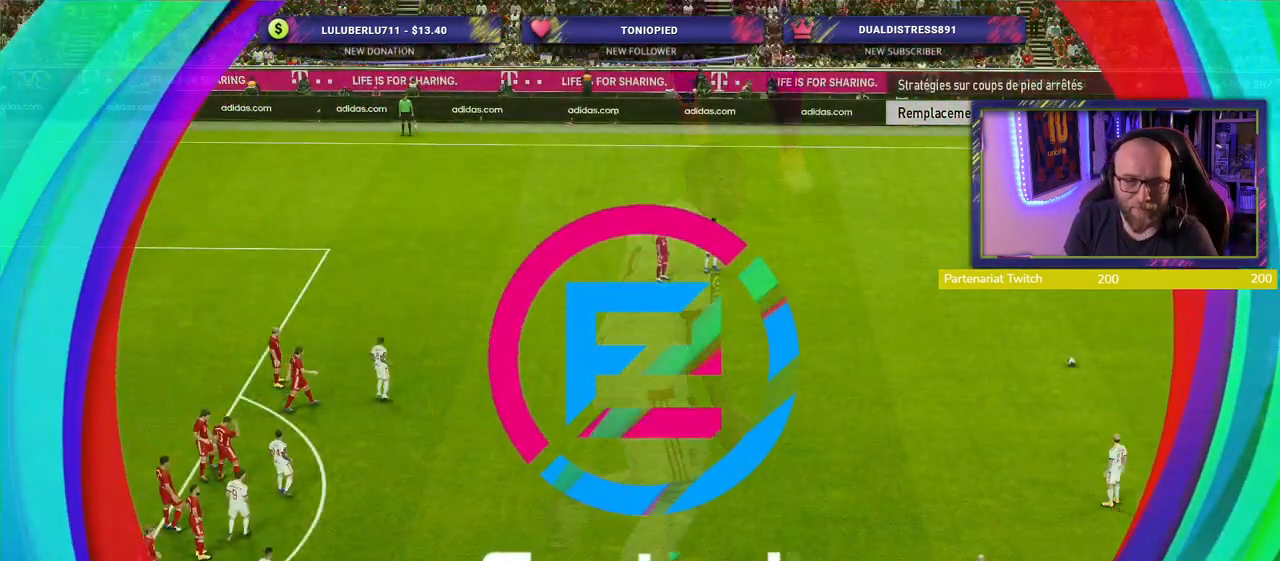
{"buttons": [], "left_stick": "center", "right_stick": "center", "events": []}
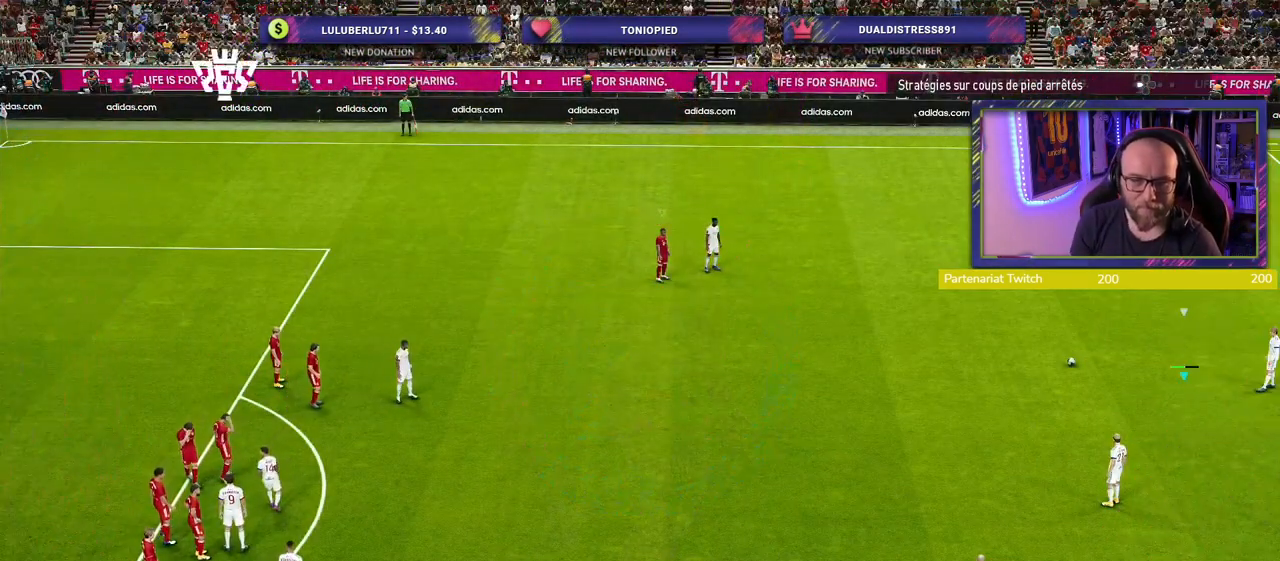
{"buttons": ["R2"], "left_stick": "center", "right_stick": "center", "events": [[380, "R2", "down"]]}
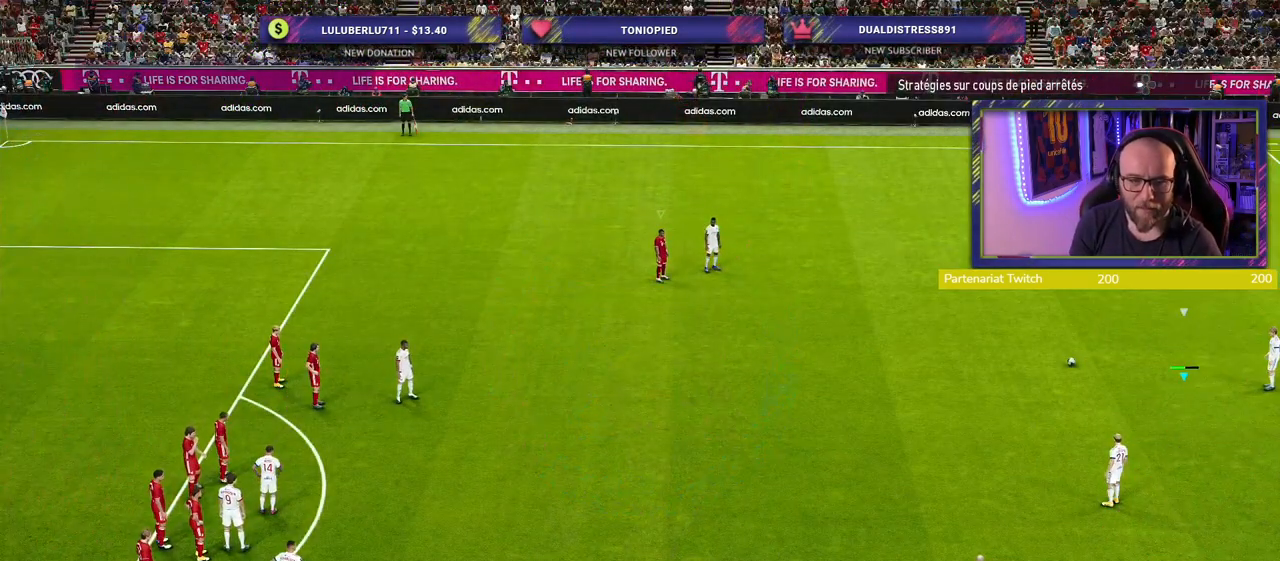
{"buttons": ["R2"], "left_stick": "down-right", "right_stick": "center", "events": [[60, "left_stick", "right"], [340, "left_stick", "down-right"]]}
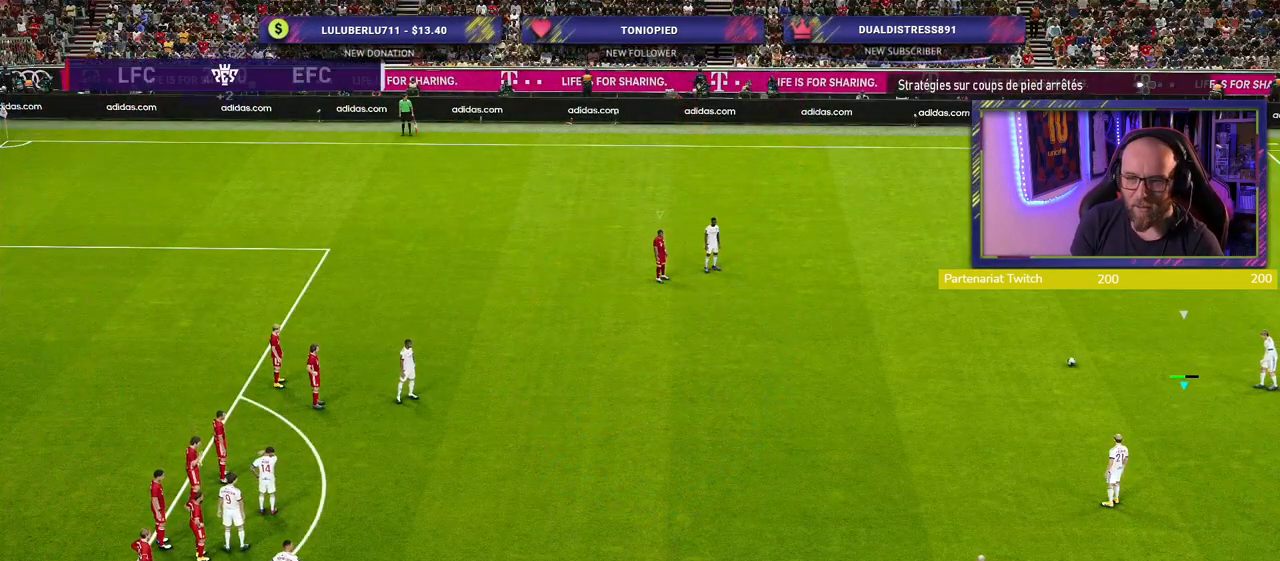
{"buttons": ["R2"], "left_stick": "right", "right_stick": "center", "events": [[80, "L1", "down"], [100, "left_stick", "right"], [240, "L1", "up"]]}
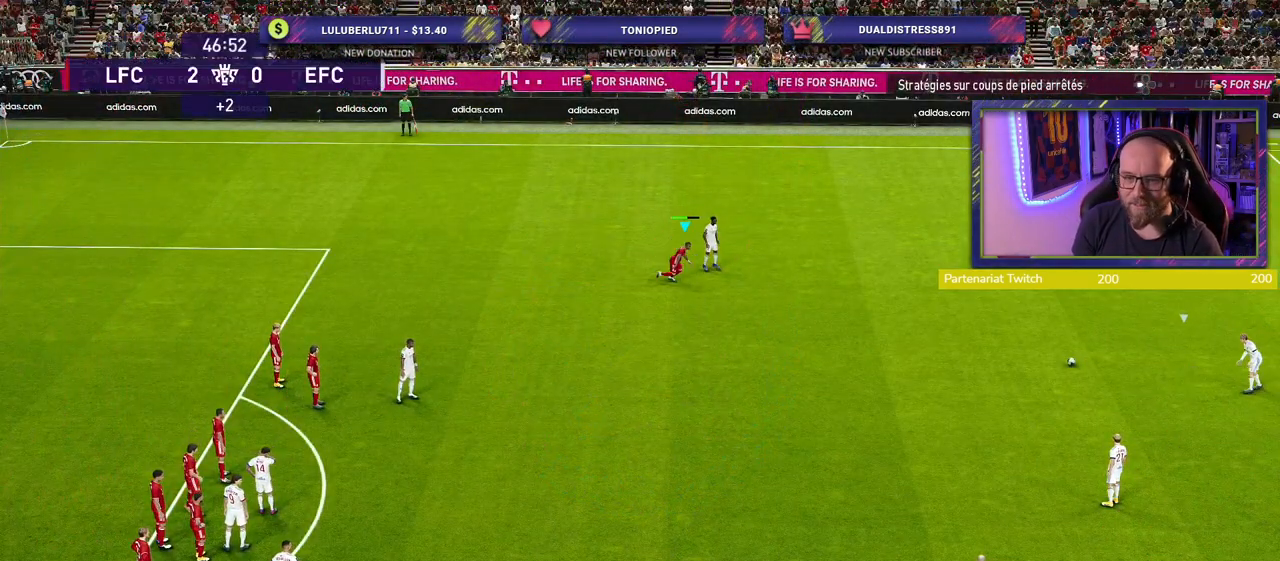
{"buttons": ["R2"], "left_stick": "down", "right_stick": "center", "events": [[60, "left_stick", "down"]]}
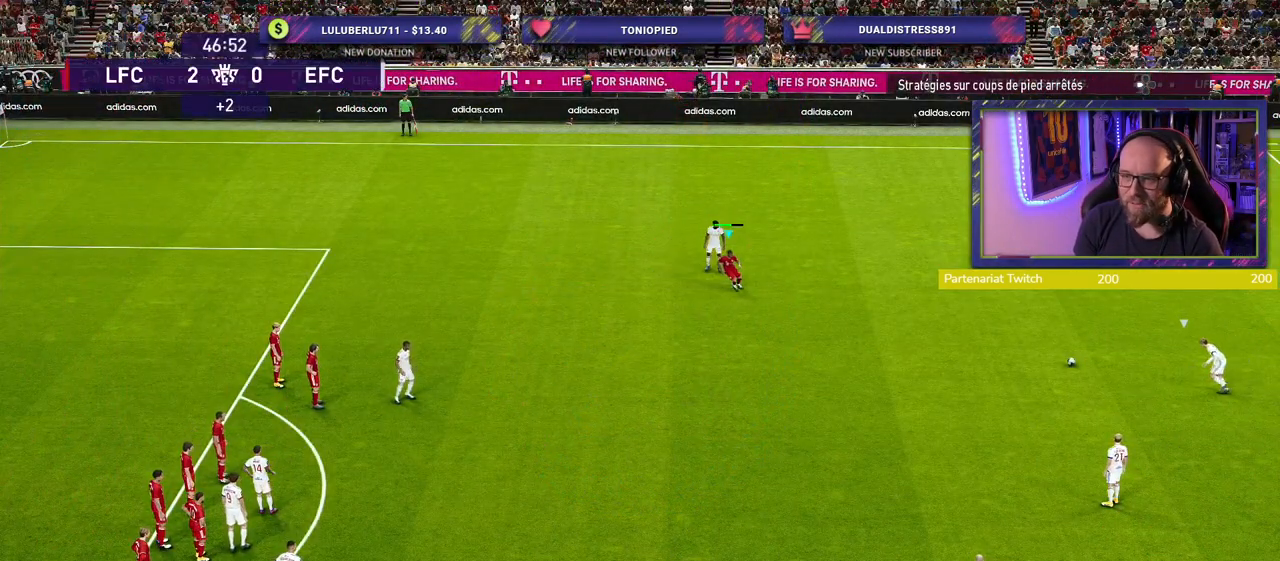
{"buttons": ["R2"], "left_stick": "down", "right_stick": "center", "events": []}
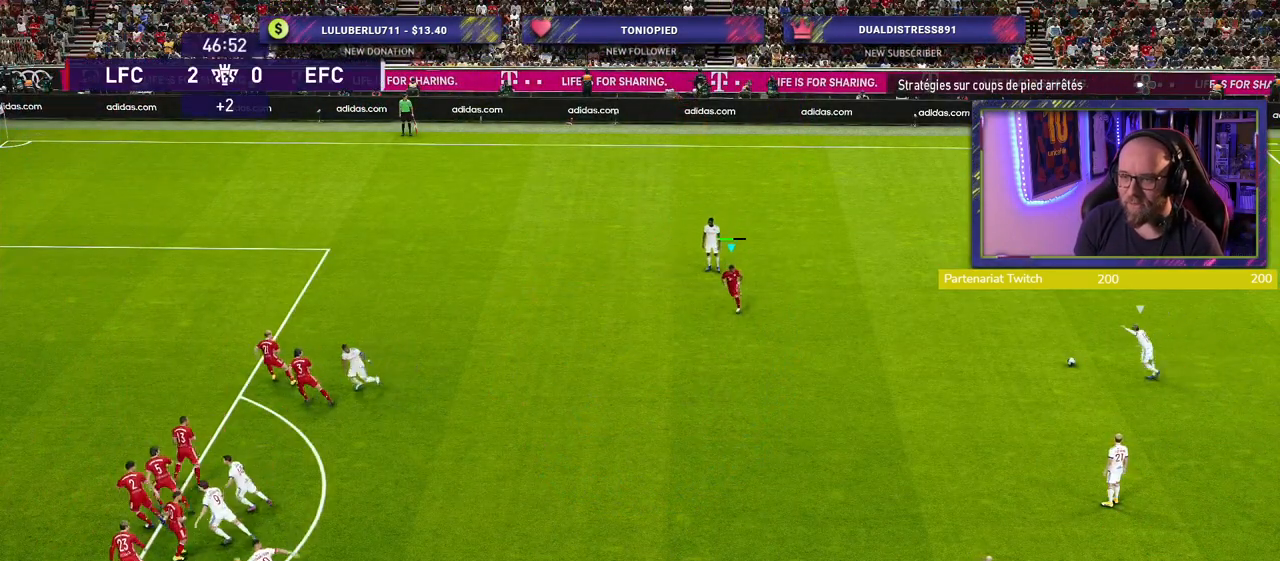
{"buttons": ["L1", "R2"], "left_stick": "down-right", "right_stick": "center", "events": [[360, "L1", "down"], [400, "left_stick", "down-right"]]}
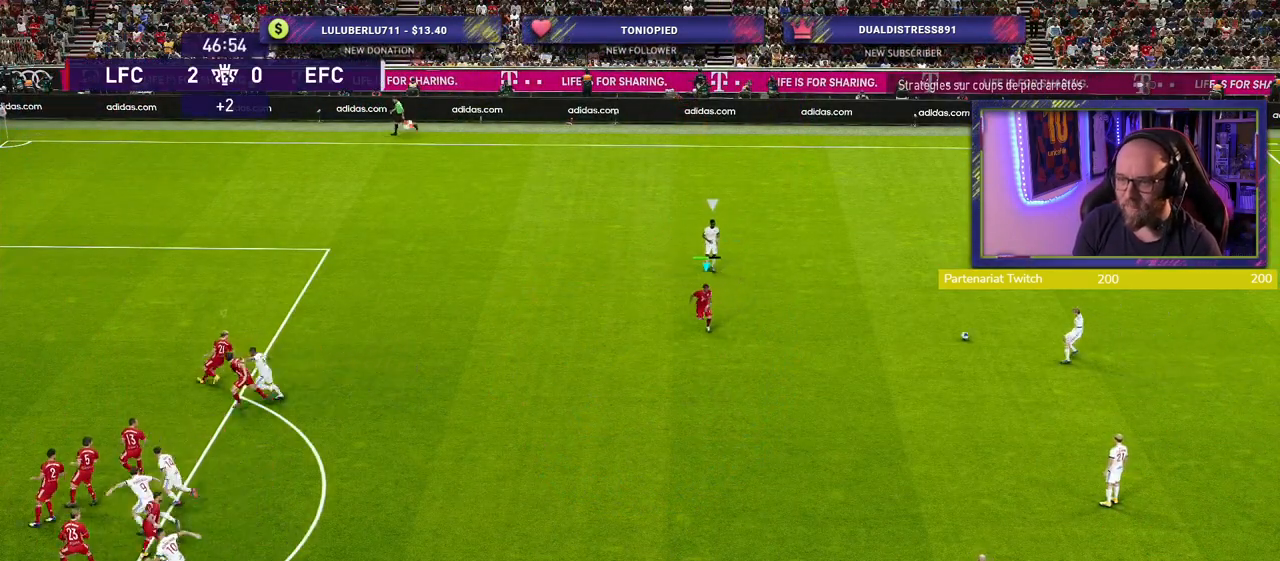
{"buttons": ["R2"], "left_stick": "left", "right_stick": "center", "events": [[20, "L1", "up"], [100, "CROSS", "down"], [140, "left_stick", "up-right"], [260, "left_stick", "left"], [320, "CROSS", "up"], [320, "L1", "down"], [480, "L1", "up"]]}
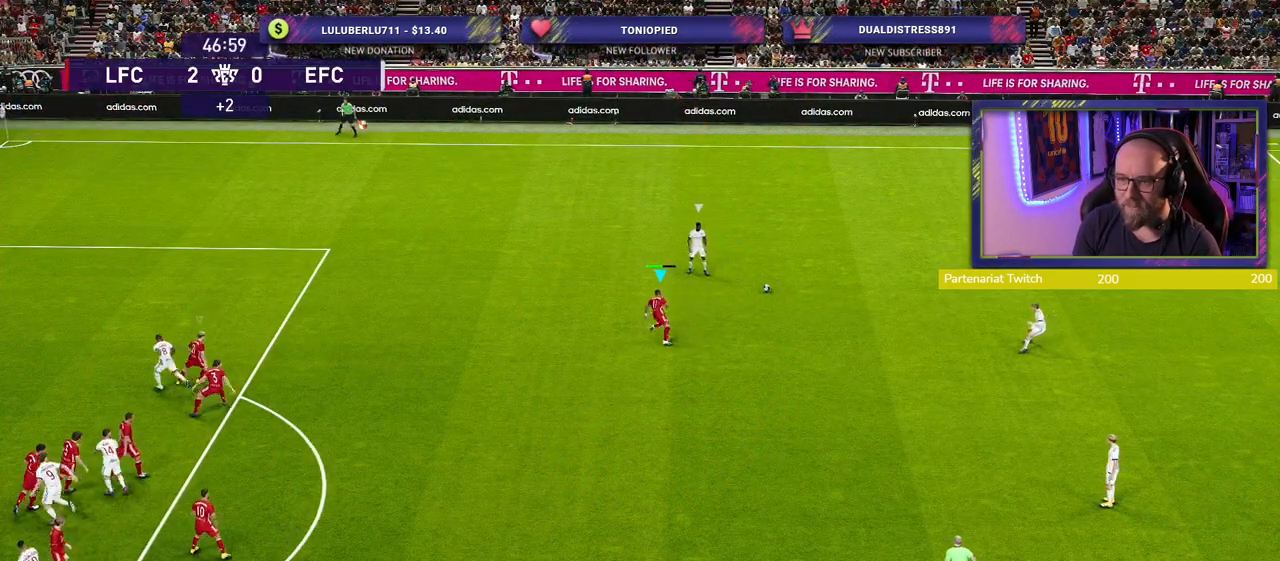
{"buttons": ["CROSS"], "left_stick": "down-right", "right_stick": "center", "events": [[340, "R2", "up"], [340, "left_stick", "down-right"], [400, "CROSS", "down"]]}
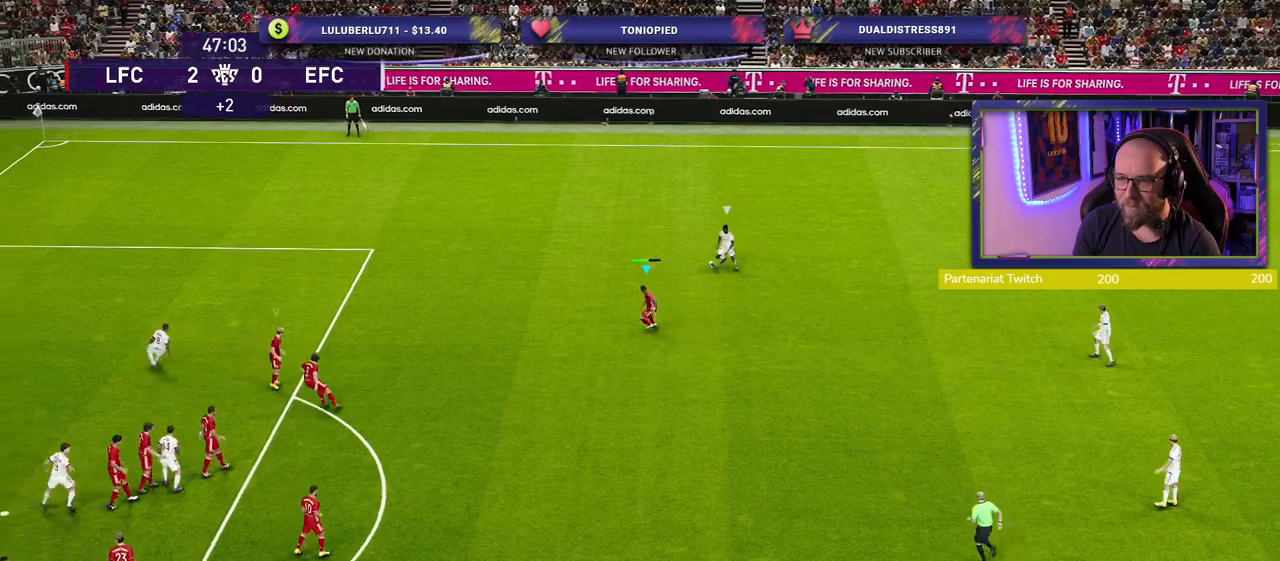
{"buttons": ["CROSS"], "left_stick": "down-right", "right_stick": "center", "events": []}
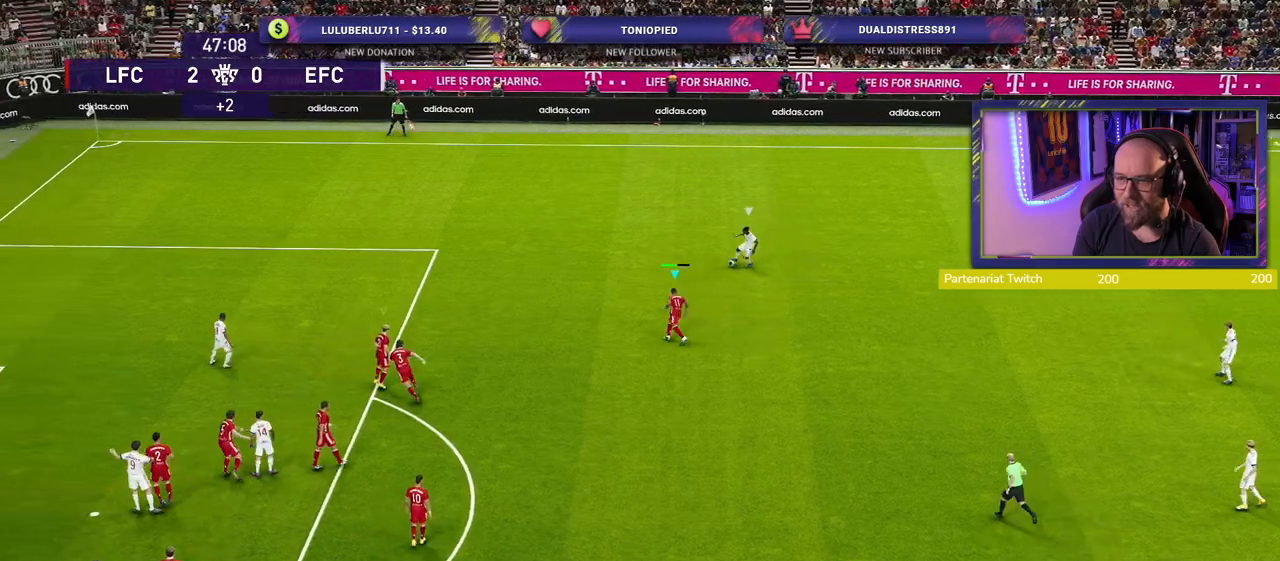
{"buttons": ["R2"], "left_stick": "down-right", "right_stick": "center", "events": [[120, "CROSS", "up"], [280, "R2", "down"]]}
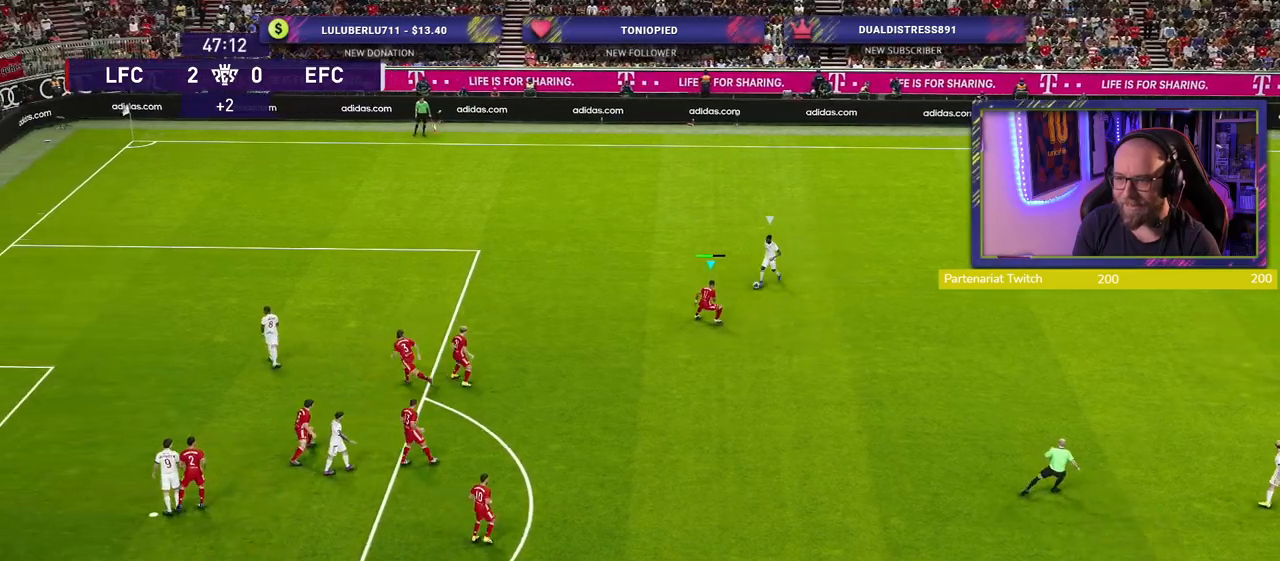
{"buttons": ["SQUARE", "R2"], "left_stick": "down-right", "right_stick": "center", "events": [[120, "SQUARE", "down"]]}
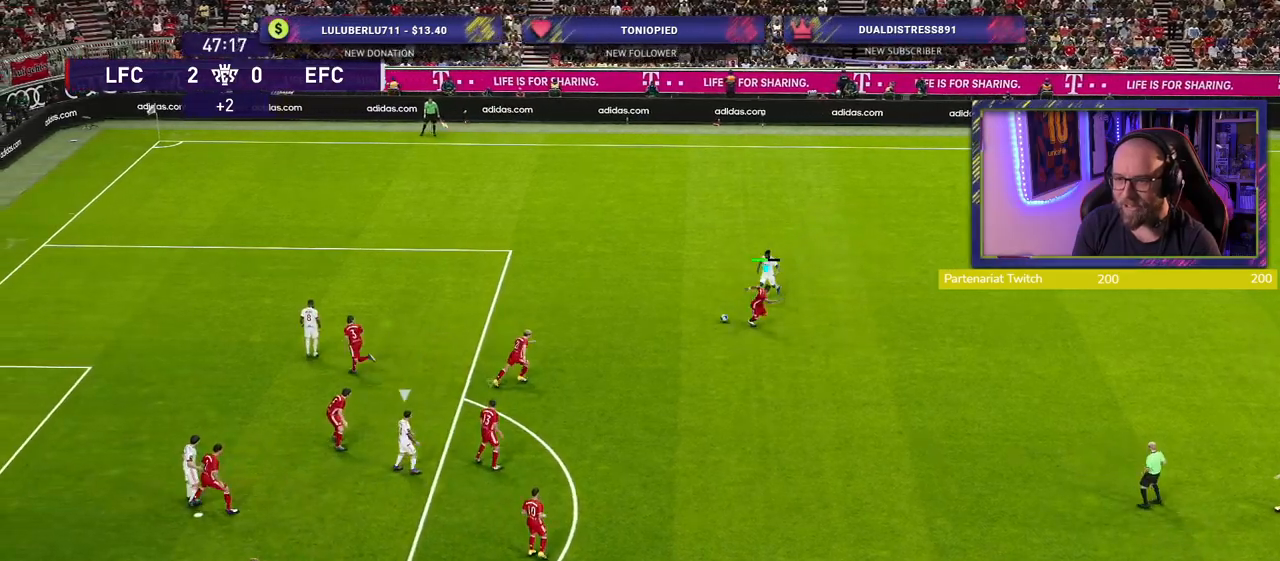
{"buttons": [], "left_stick": "right", "right_stick": "center", "events": [[100, "L1", "down"], [240, "SQUARE", "up"], [240, "left_stick", "up-right"], [280, "L1", "up"], [340, "R2", "up"], [420, "left_stick", "right"]]}
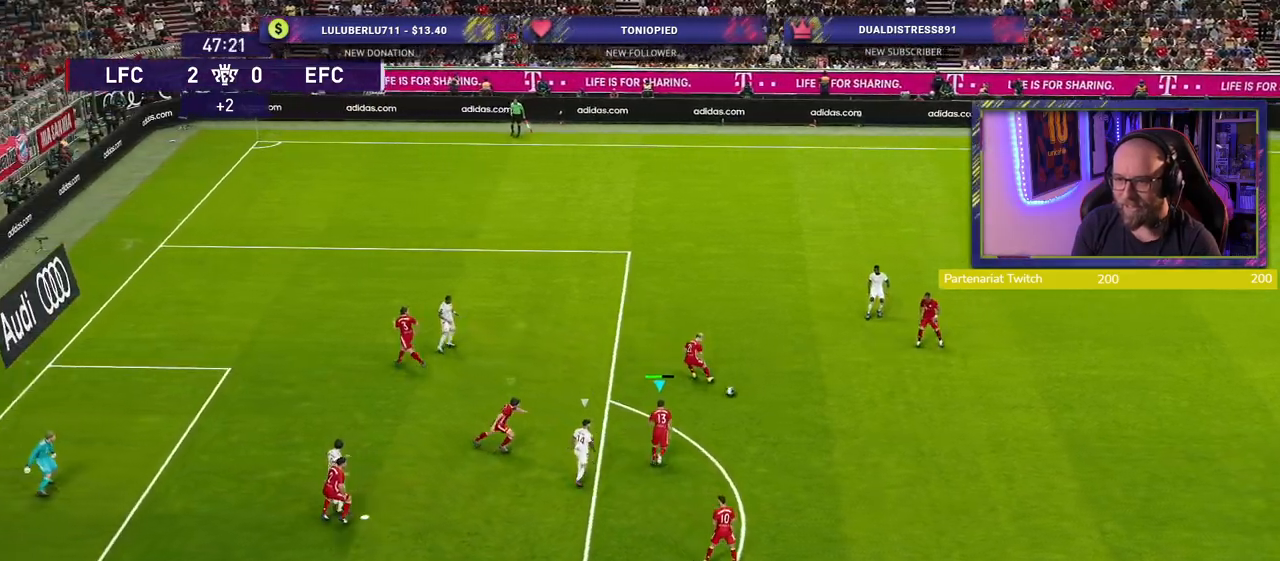
{"buttons": [], "left_stick": "right", "right_stick": "center", "events": [[20, "left_stick", "up-right"], [400, "left_stick", "right"]]}
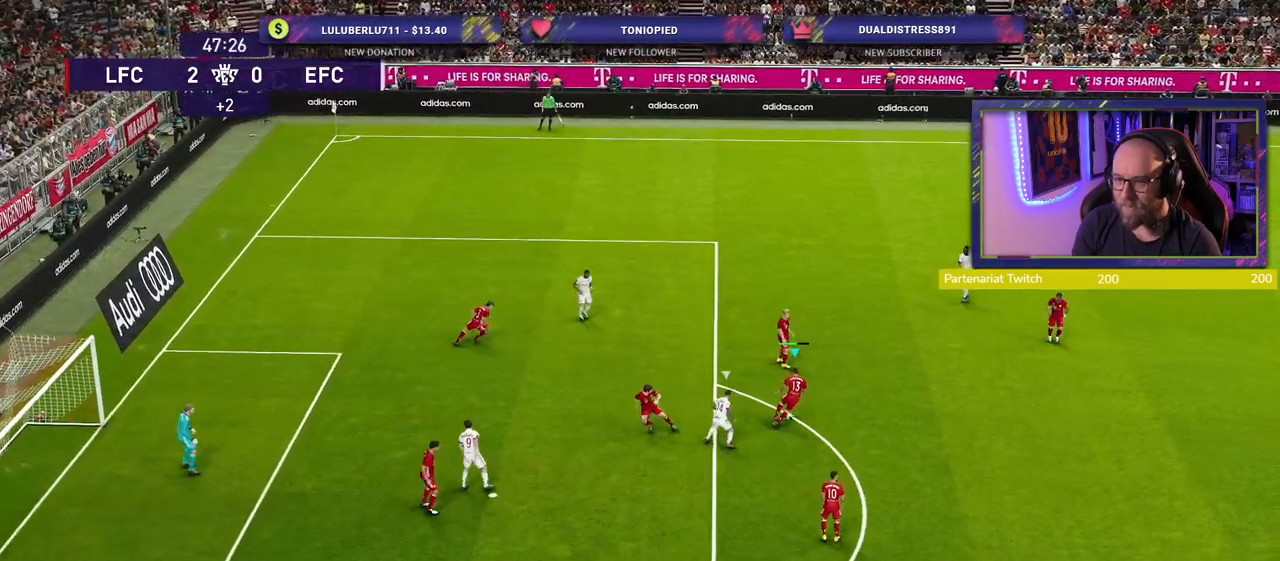
{"buttons": ["R2"], "left_stick": "down-right", "right_stick": "center", "events": [[200, "left_stick", "down-right"], [300, "R2", "down"]]}
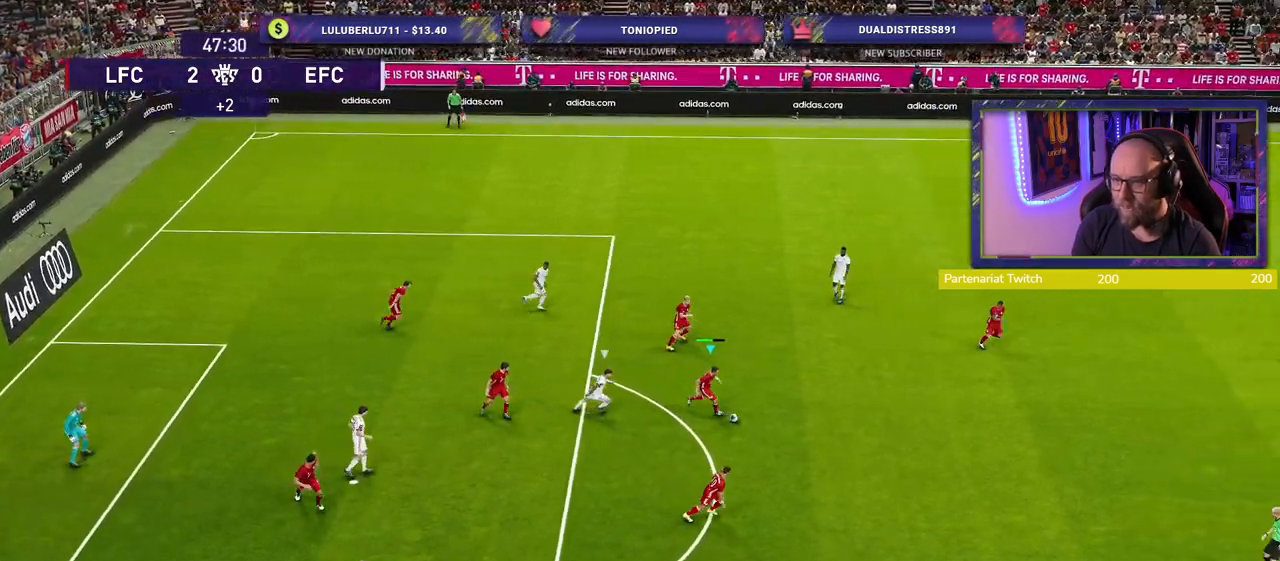
{"buttons": ["R2"], "left_stick": "down-right", "right_stick": "center", "events": []}
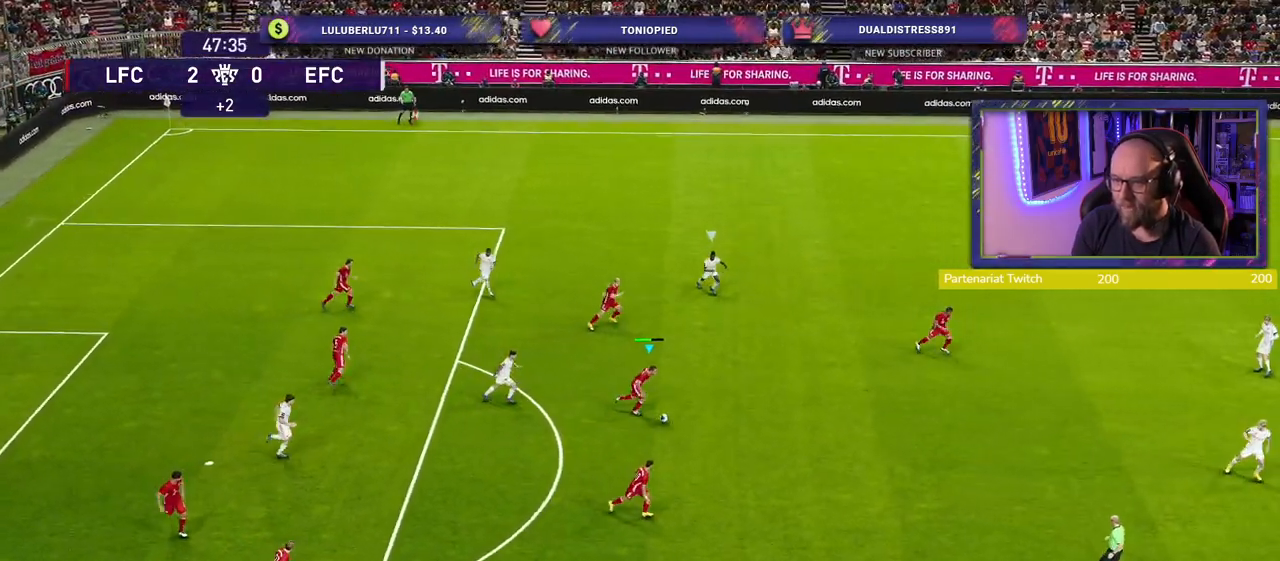
{"buttons": ["R2"], "left_stick": "down-right", "right_stick": "center", "events": []}
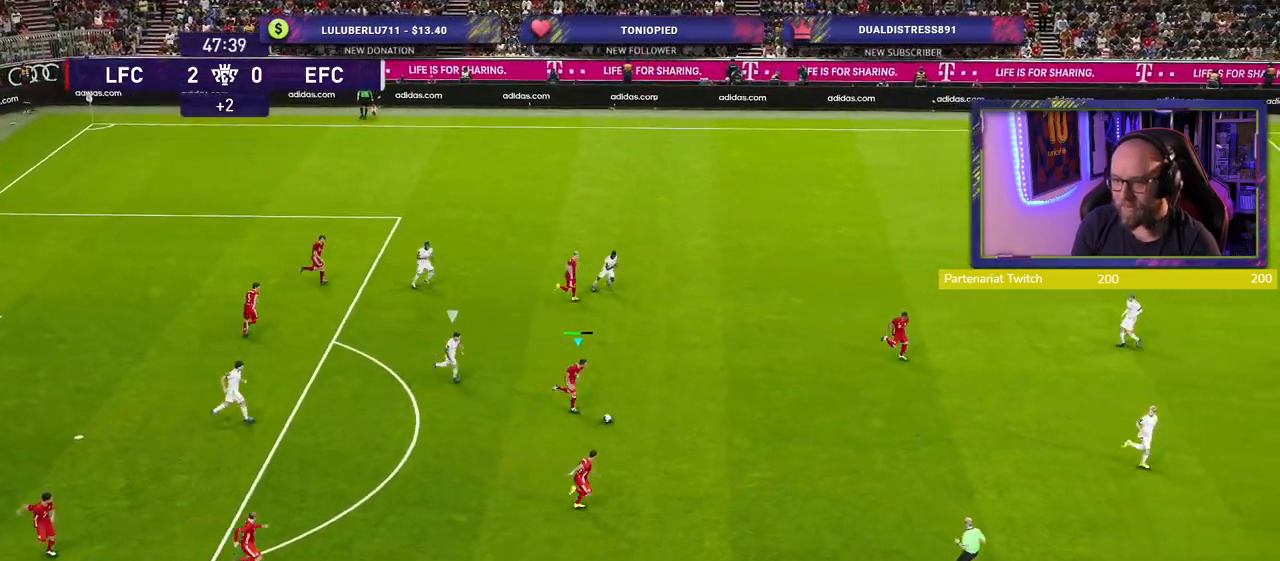
{"buttons": ["R2"], "left_stick": "down-right", "right_stick": "center", "events": []}
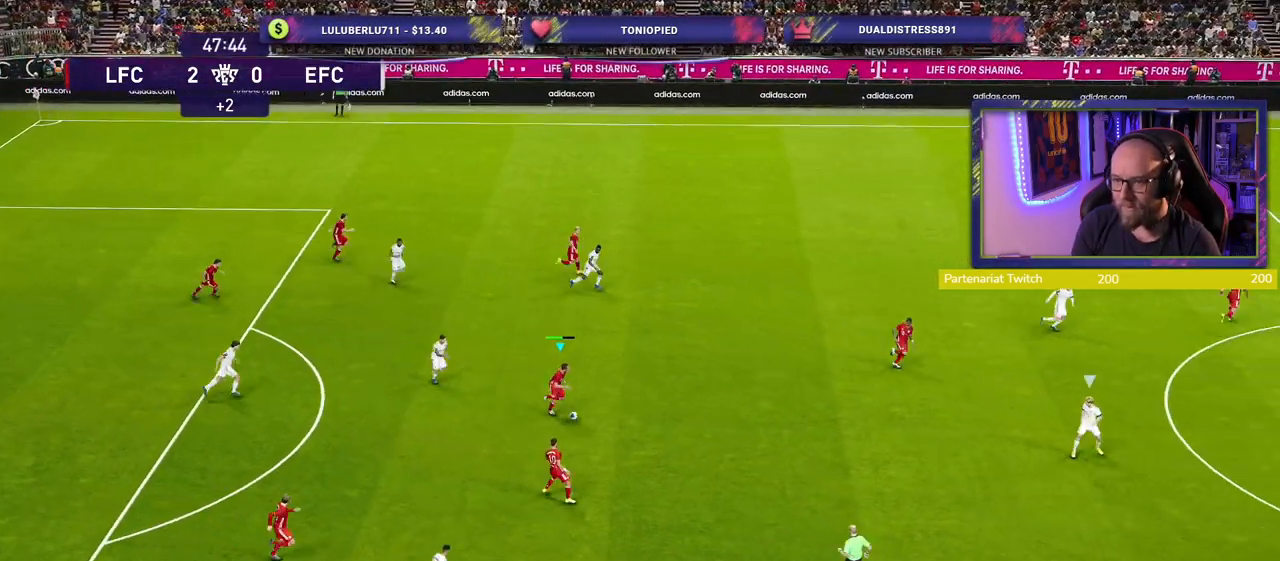
{"buttons": [], "left_stick": "down-right", "right_stick": "center", "events": [[460, "R2", "up"]]}
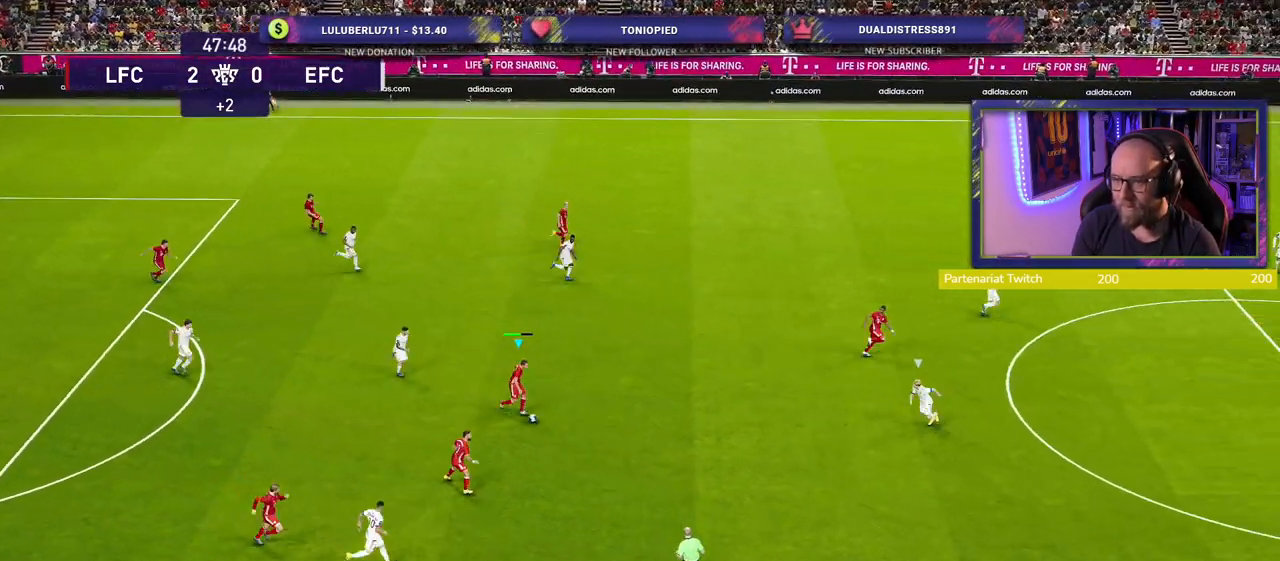
{"buttons": [], "left_stick": "down-right", "right_stick": "center", "events": []}
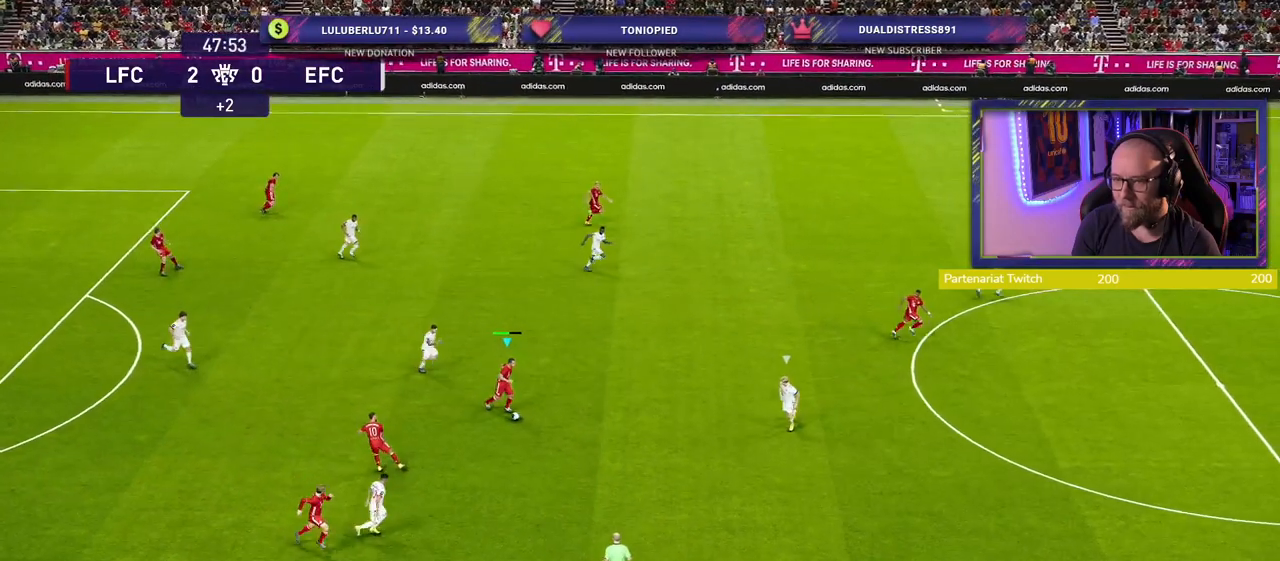
{"buttons": [], "left_stick": "right", "right_stick": "center", "events": [[40, "left_stick", "right"], [120, "TRIANGLE", "down"], [180, "TRIANGLE", "up"]]}
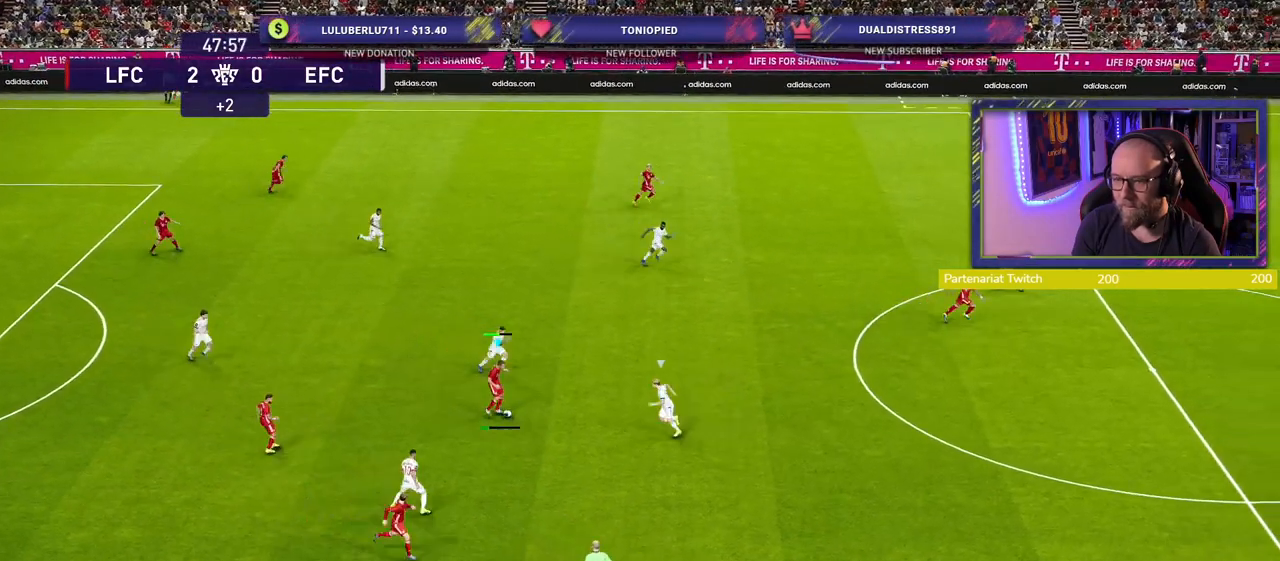
{"buttons": [], "left_stick": "down", "right_stick": "center", "events": [[40, "left_stick", "center"], [260, "left_stick", "down"]]}
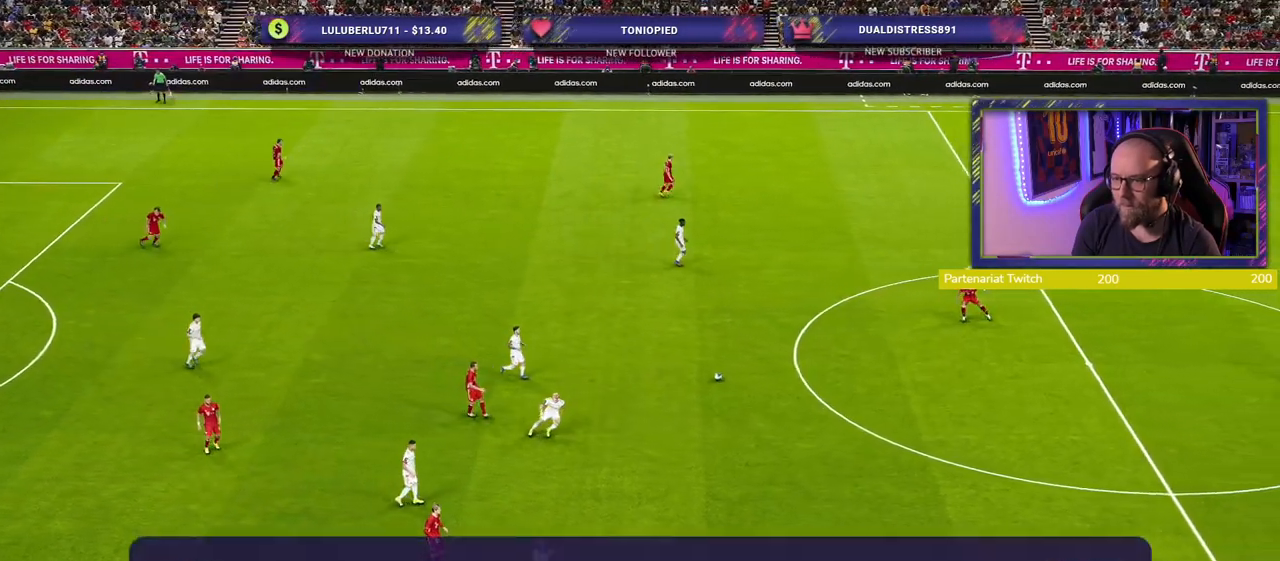
{"buttons": [], "left_stick": "center", "right_stick": "center", "events": [[500, "left_stick", "center"]]}